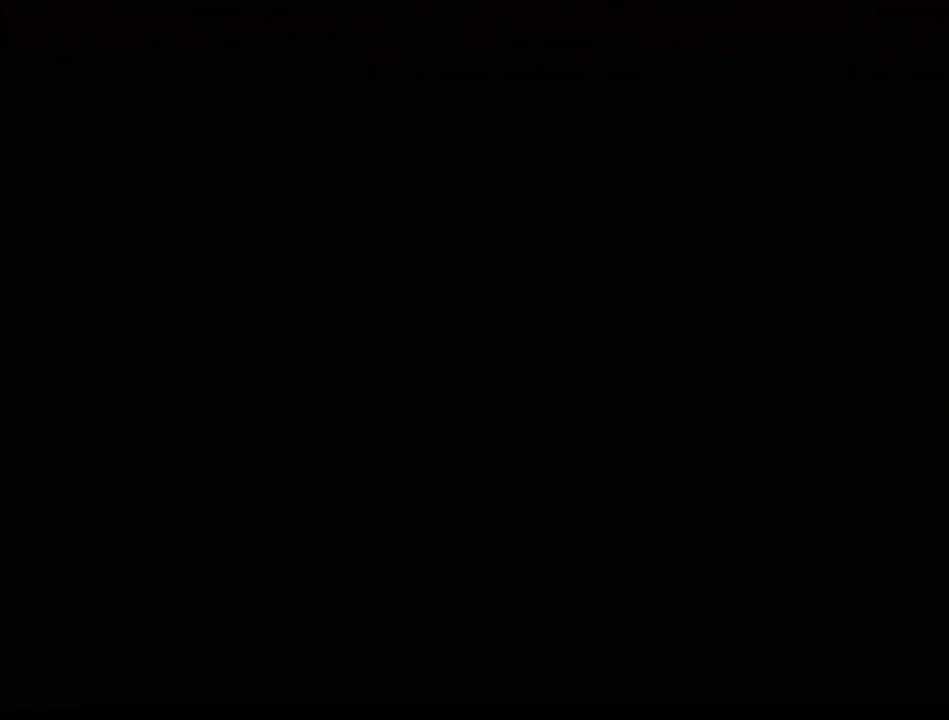
Gameplay with a controller (Nintendo layout); each line is a JSON object with the inputs held at the frame after it. "events" lists button and stick changes between this image and that frame as [ms after this image, input, new state], when the widget could be followed in between. Not read: L3 R3.
{"buttons": [], "events": []}
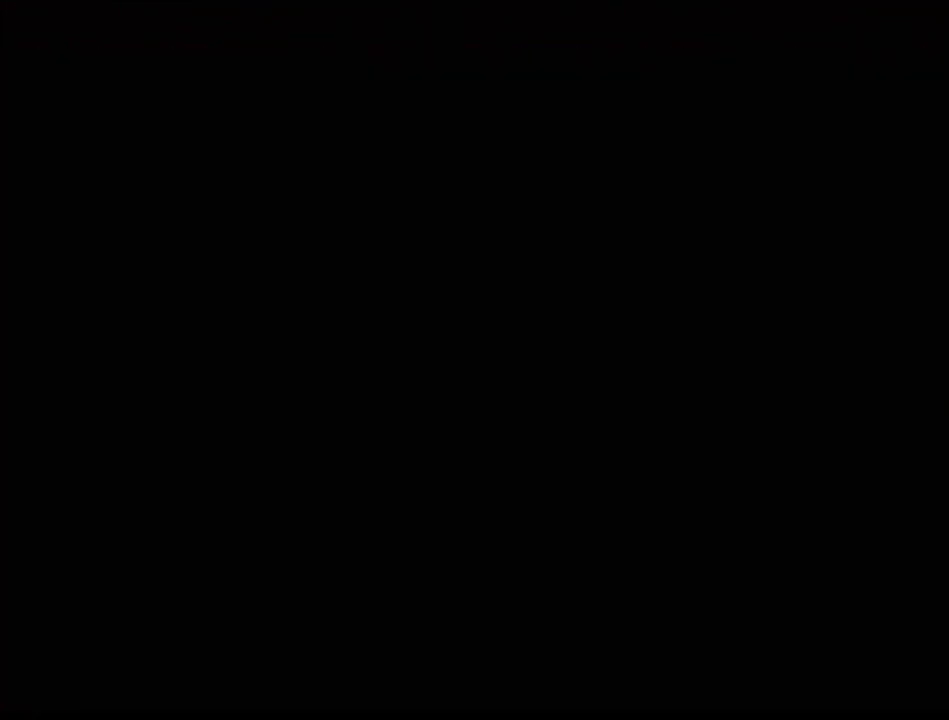
{"buttons": [], "events": []}
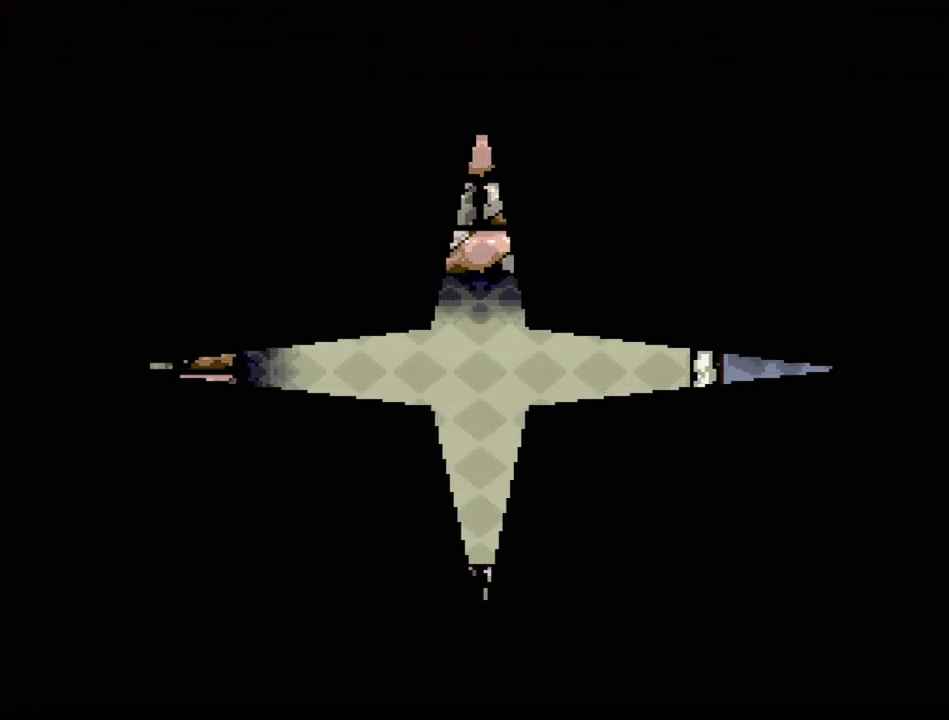
{"buttons": ["DPAD_RIGHT"], "events": [[400, "DPAD_RIGHT", "down"]]}
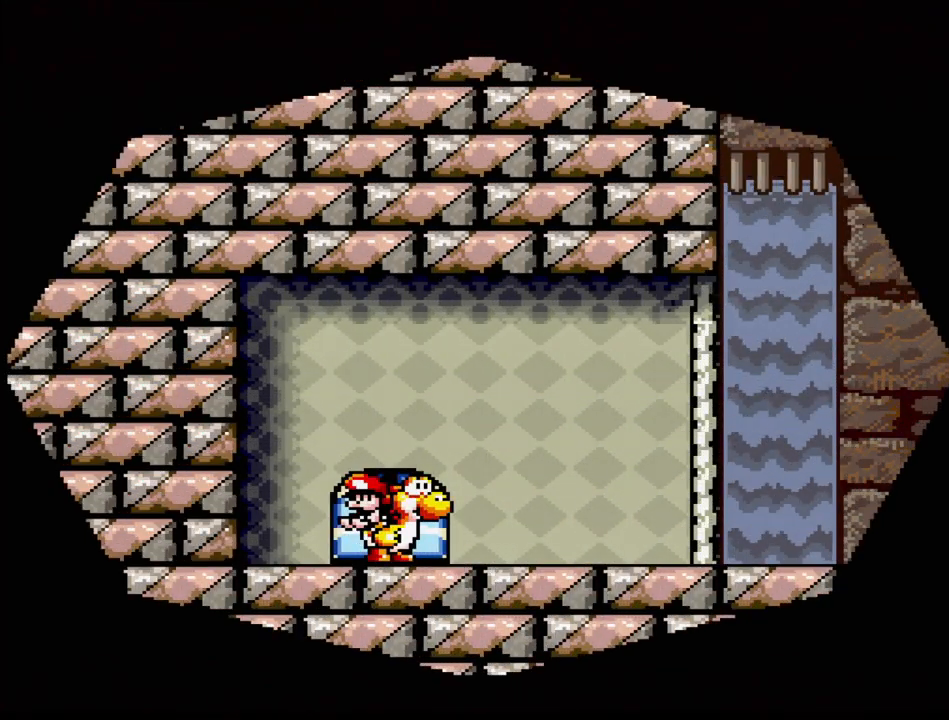
{"buttons": ["DPAD_RIGHT"], "events": []}
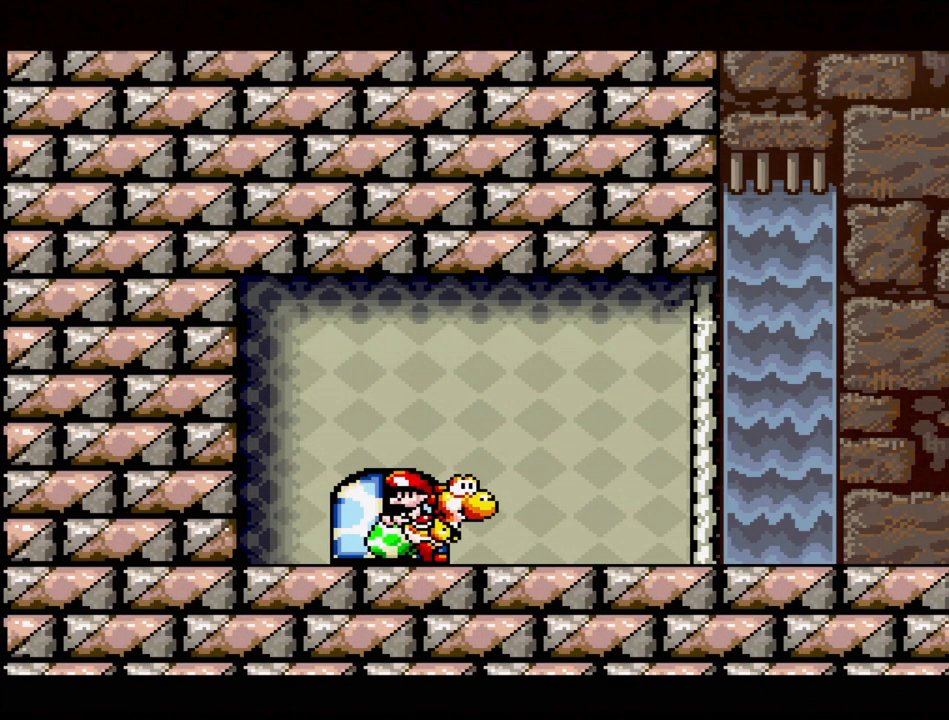
{"buttons": ["DPAD_RIGHT"], "events": []}
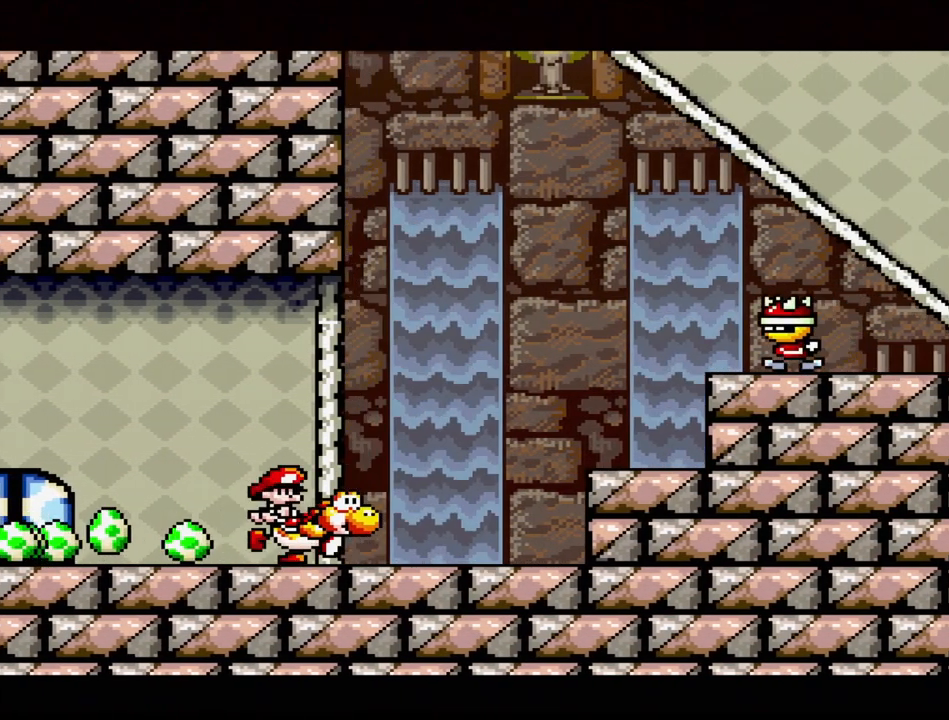
{"buttons": [], "events": [[150, "B", "down"], [150, "DPAD_RIGHT", "up"], [333, "Y", "down"], [367, "B", "up"], [433, "Y", "up"]]}
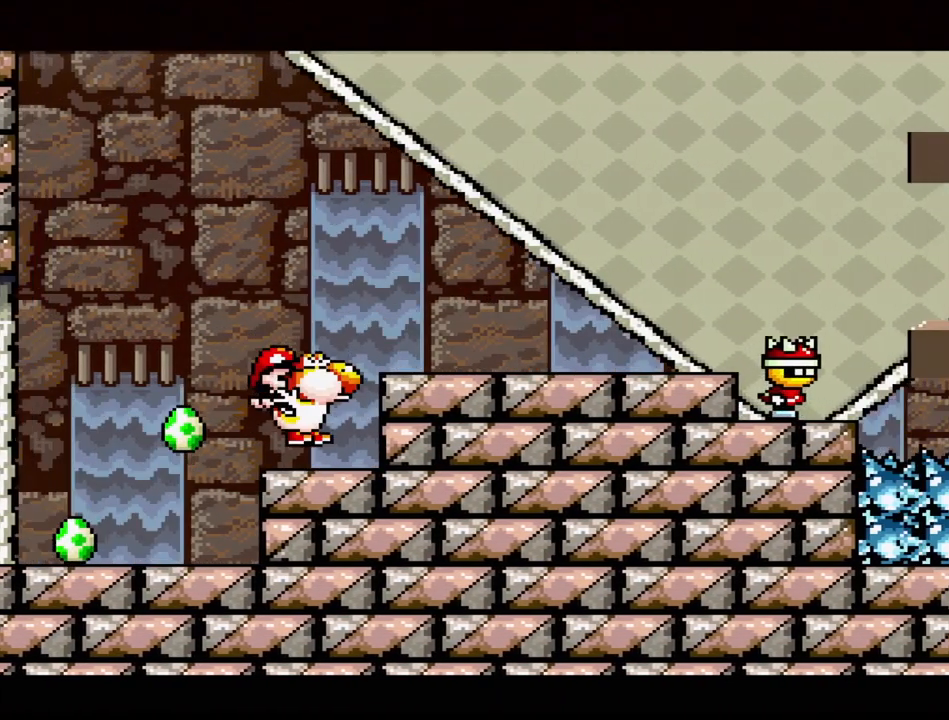
{"buttons": ["B", "DPAD_RIGHT"], "events": [[117, "DPAD_DOWN", "down"], [233, "DPAD_DOWN", "up"], [333, "B", "down"], [467, "DPAD_RIGHT", "down"]]}
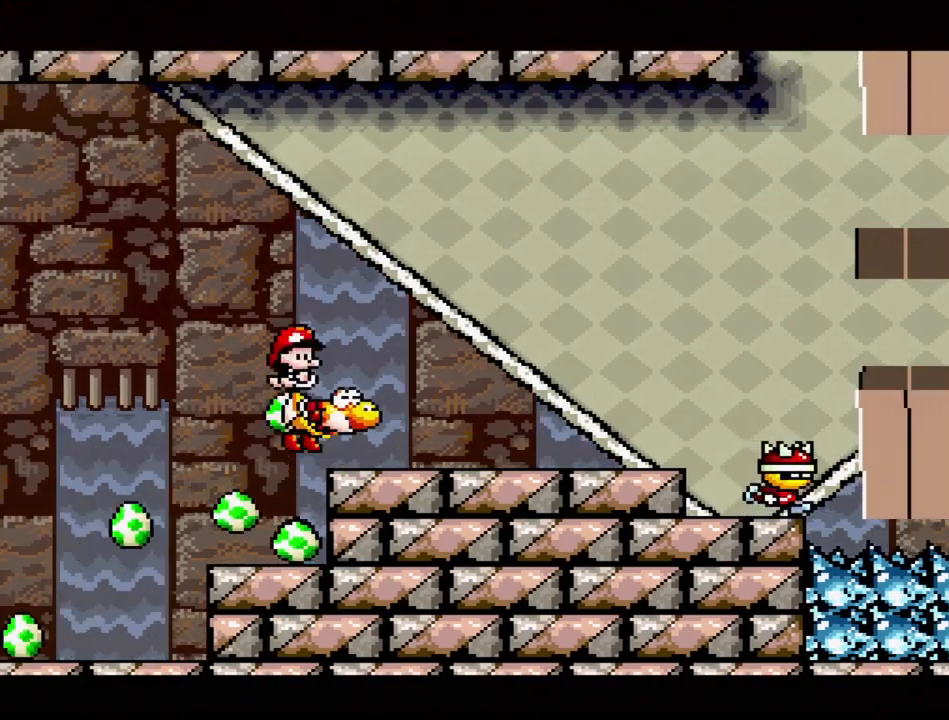
{"buttons": ["DPAD_RIGHT"], "events": [[150, "B", "up"], [150, "Y", "down"], [217, "Y", "up"]]}
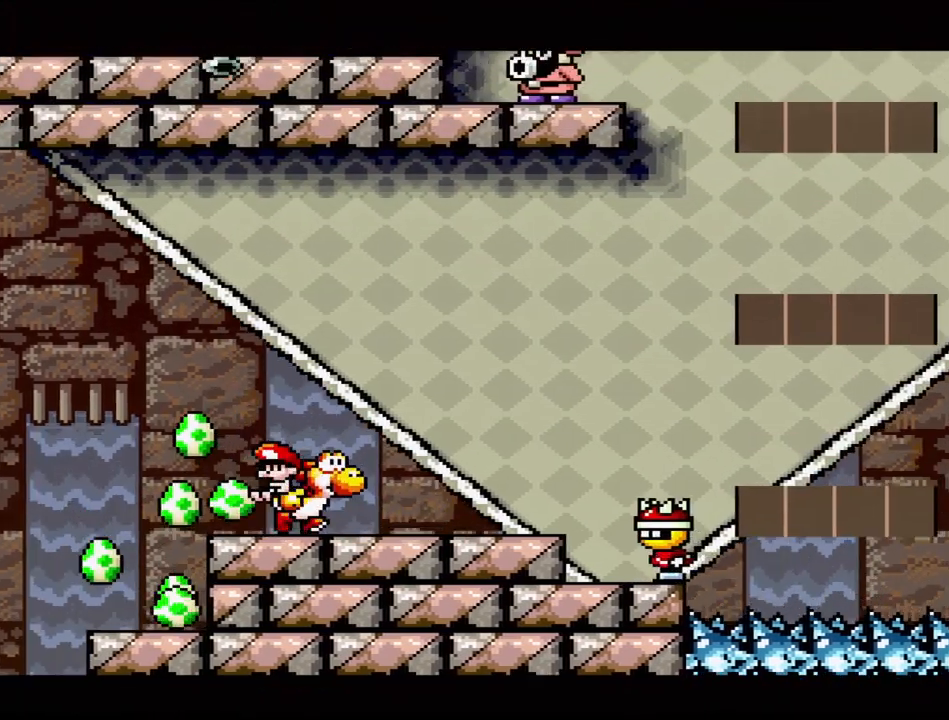
{"buttons": ["DPAD_DOWN"], "events": [[167, "Y", "down"], [183, "DPAD_RIGHT", "up"], [250, "Y", "up"], [500, "DPAD_DOWN", "down"]]}
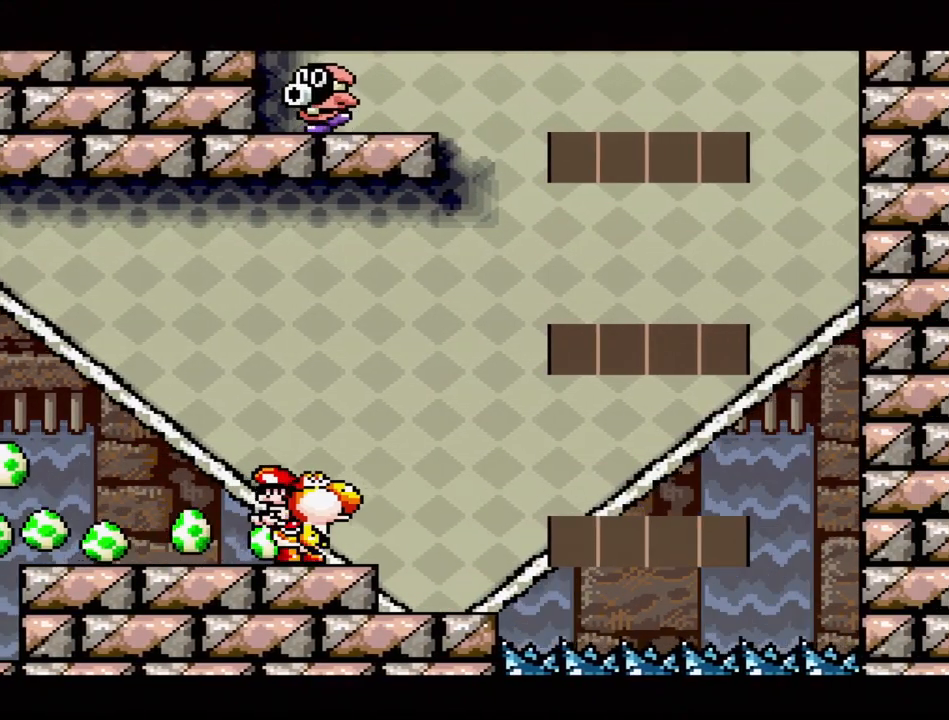
{"buttons": ["DPAD_RIGHT"], "events": [[150, "DPAD_DOWN", "up"], [333, "DPAD_RIGHT", "down"]]}
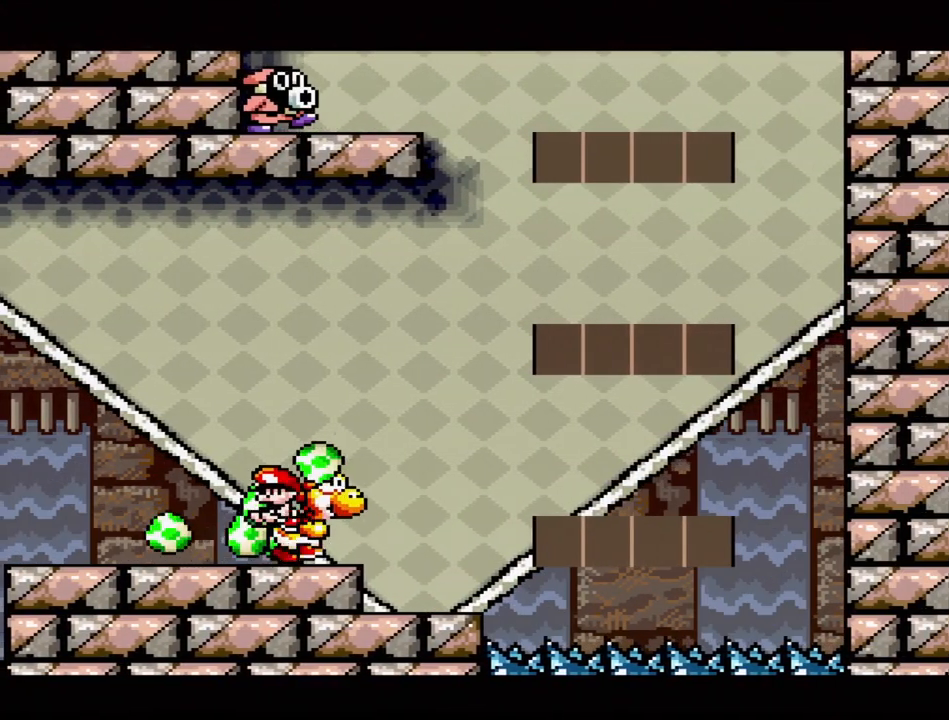
{"buttons": [], "events": [[217, "DPAD_RIGHT", "up"]]}
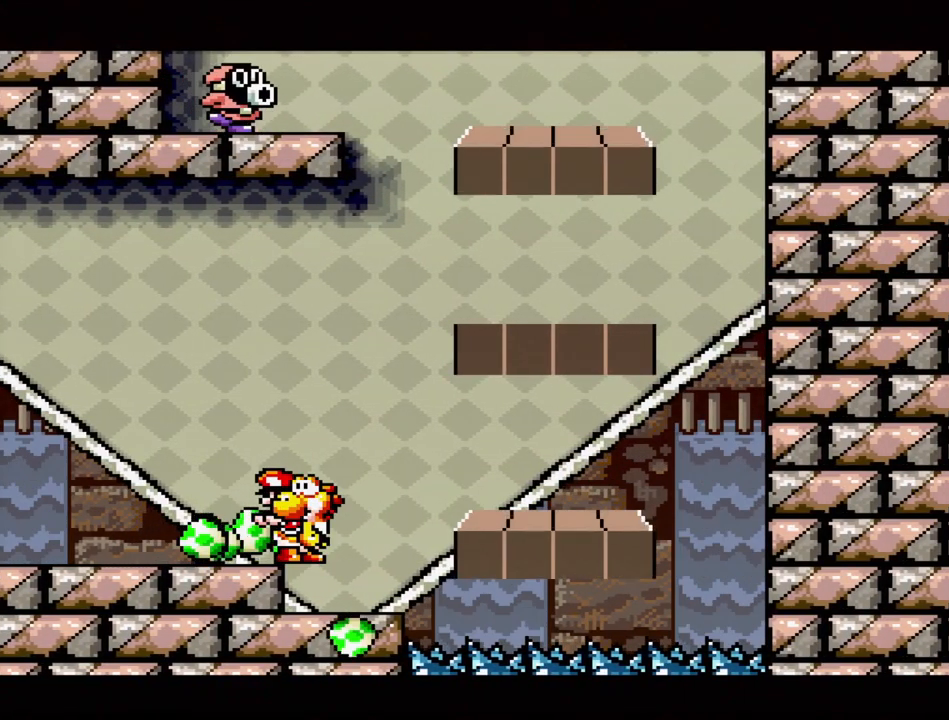
{"buttons": [], "events": [[167, "DPAD_RIGHT", "down"], [400, "DPAD_RIGHT", "up"]]}
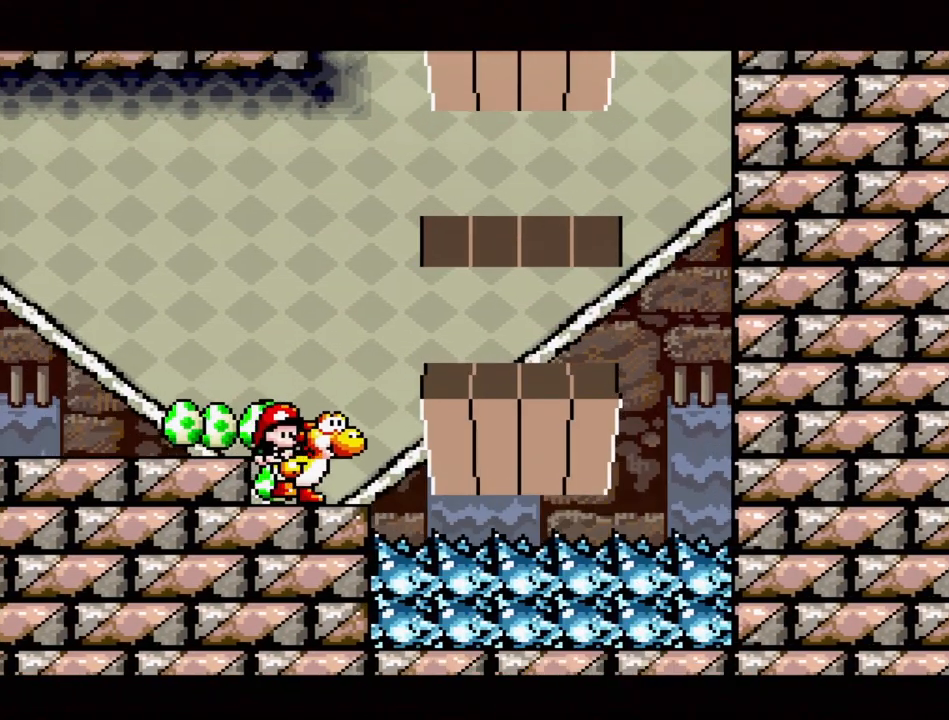
{"buttons": ["B", "DPAD_RIGHT"], "events": [[217, "DPAD_RIGHT", "down"], [233, "B", "down"]]}
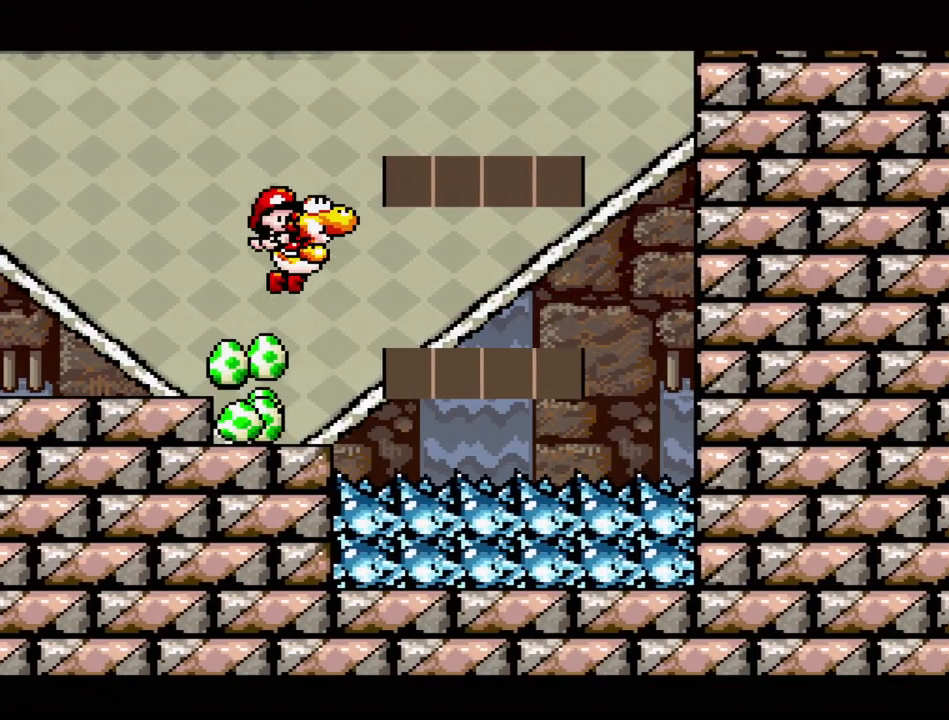
{"buttons": ["B"], "events": [[67, "DPAD_RIGHT", "up"], [133, "B", "up"], [383, "B", "down"]]}
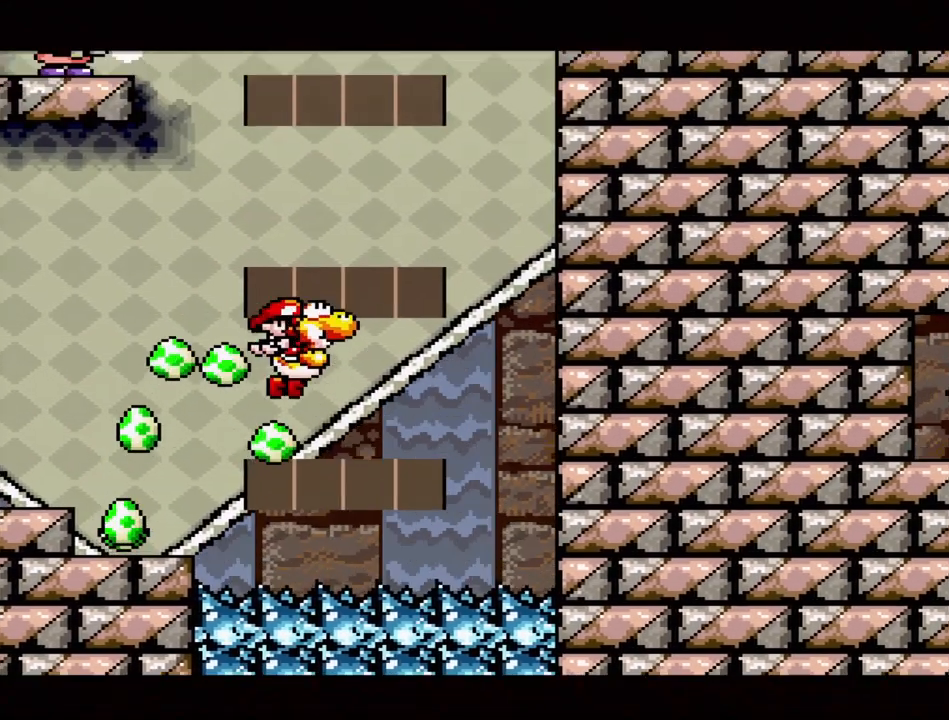
{"buttons": [], "events": [[200, "DPAD_LEFT", "down"], [317, "B", "up"], [367, "DPAD_LEFT", "up"]]}
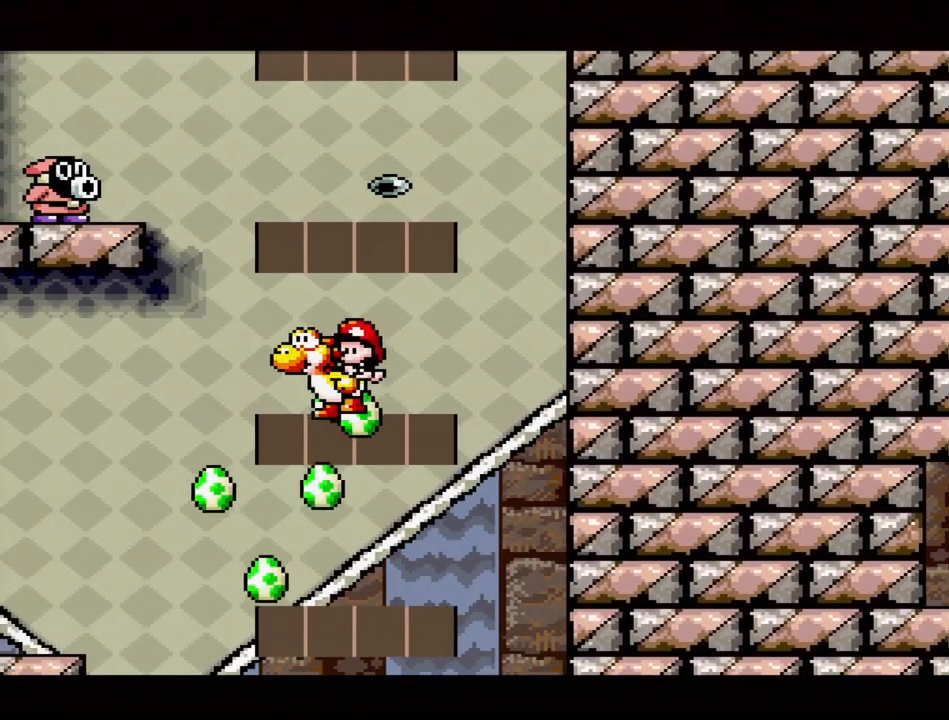
{"buttons": ["DPAD_RIGHT"], "events": [[33, "B", "down"], [467, "DPAD_RIGHT", "down"], [483, "B", "up"]]}
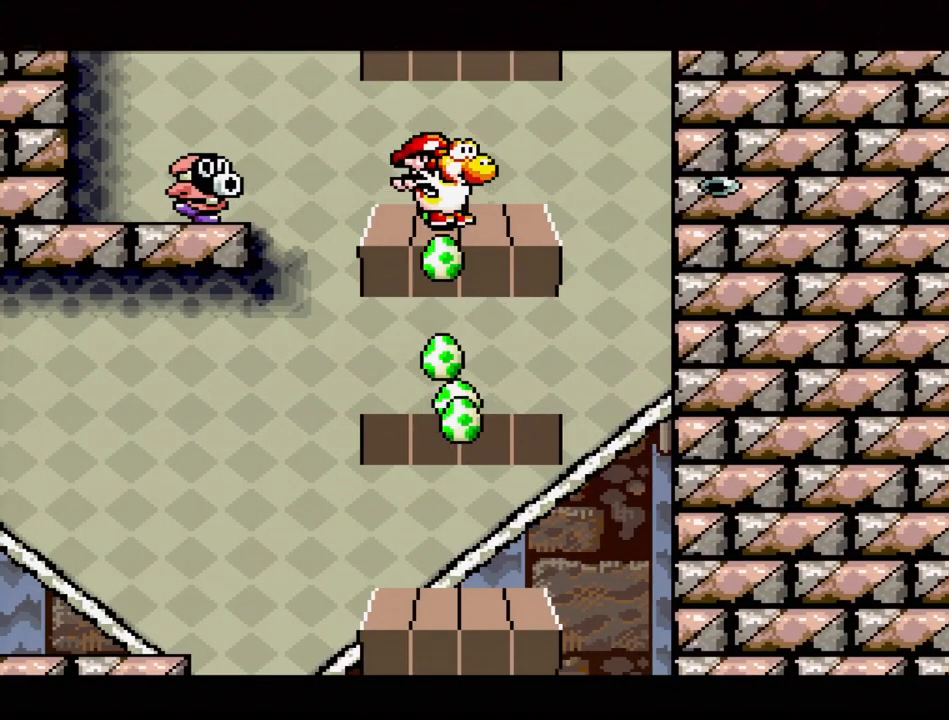
{"buttons": ["B"], "events": [[100, "B", "down"], [100, "DPAD_RIGHT", "up"], [317, "DPAD_LEFT", "down"], [450, "DPAD_LEFT", "up"]]}
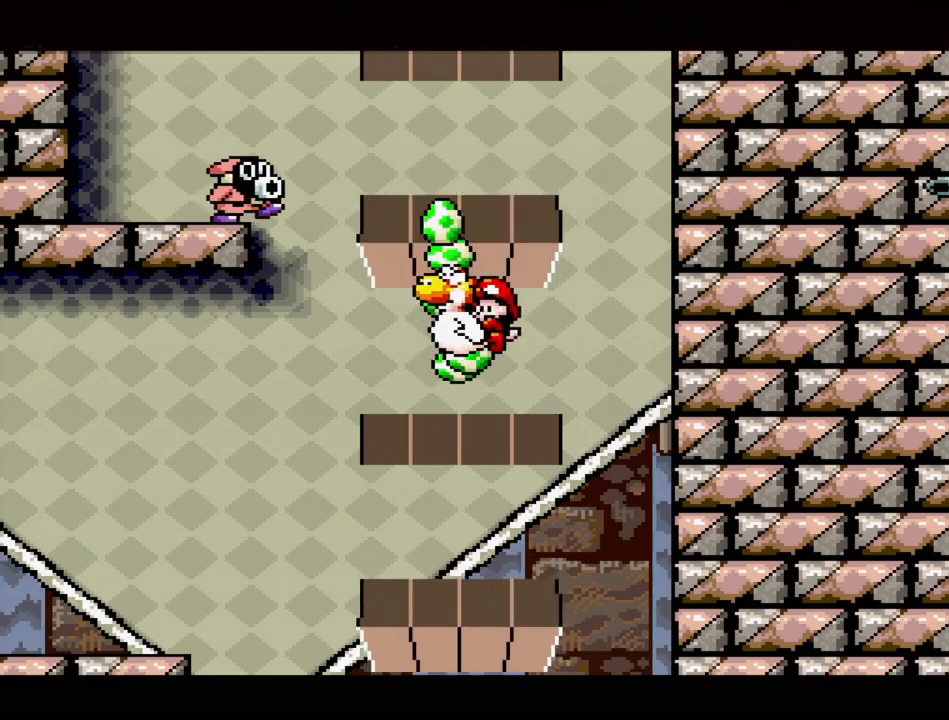
{"buttons": ["B", "DPAD_RIGHT"], "events": [[167, "B", "up"], [383, "B", "down"], [383, "DPAD_RIGHT", "down"]]}
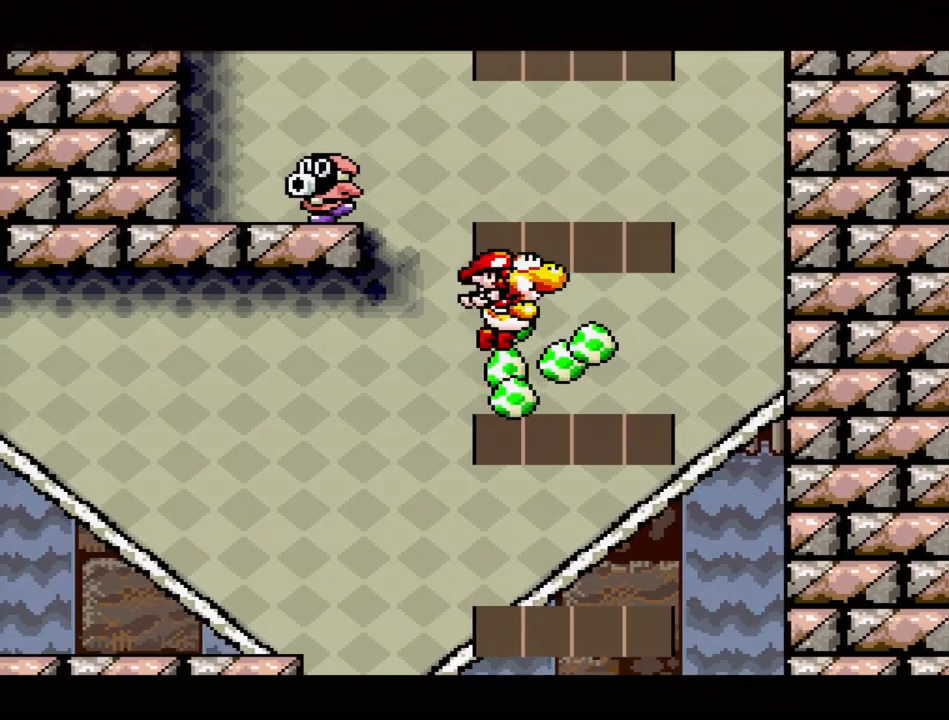
{"buttons": ["B"], "events": [[50, "DPAD_RIGHT", "up"], [350, "DPAD_LEFT", "down"], [367, "B", "up"], [450, "DPAD_LEFT", "up"], [483, "B", "down"]]}
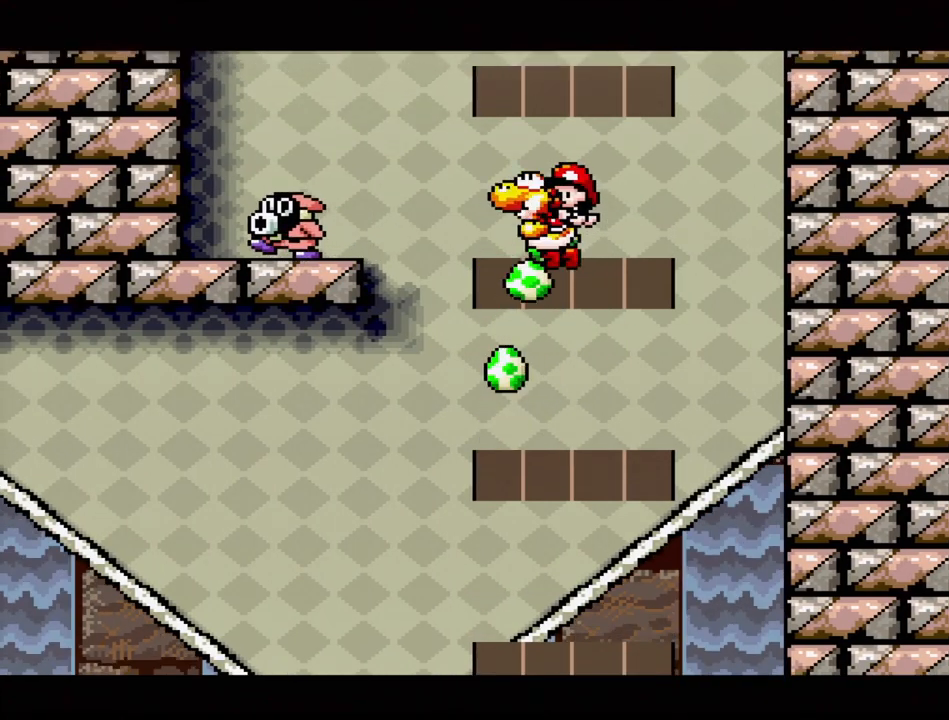
{"buttons": [], "events": [[250, "DPAD_RIGHT", "down"], [400, "B", "up"], [400, "DPAD_RIGHT", "up"]]}
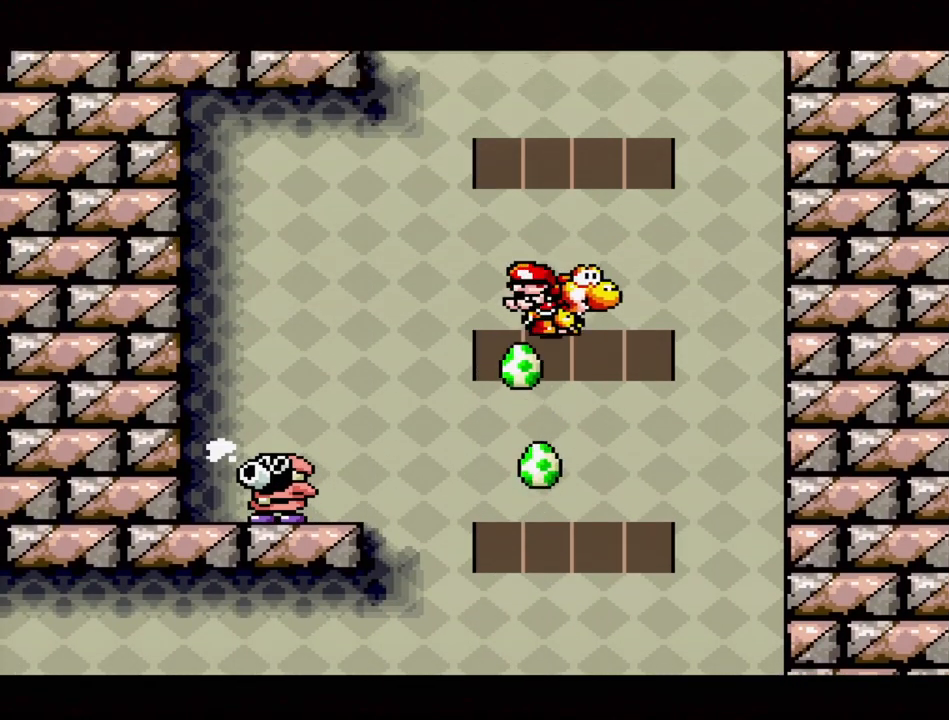
{"buttons": [], "events": [[17, "B", "down"], [467, "B", "up"]]}
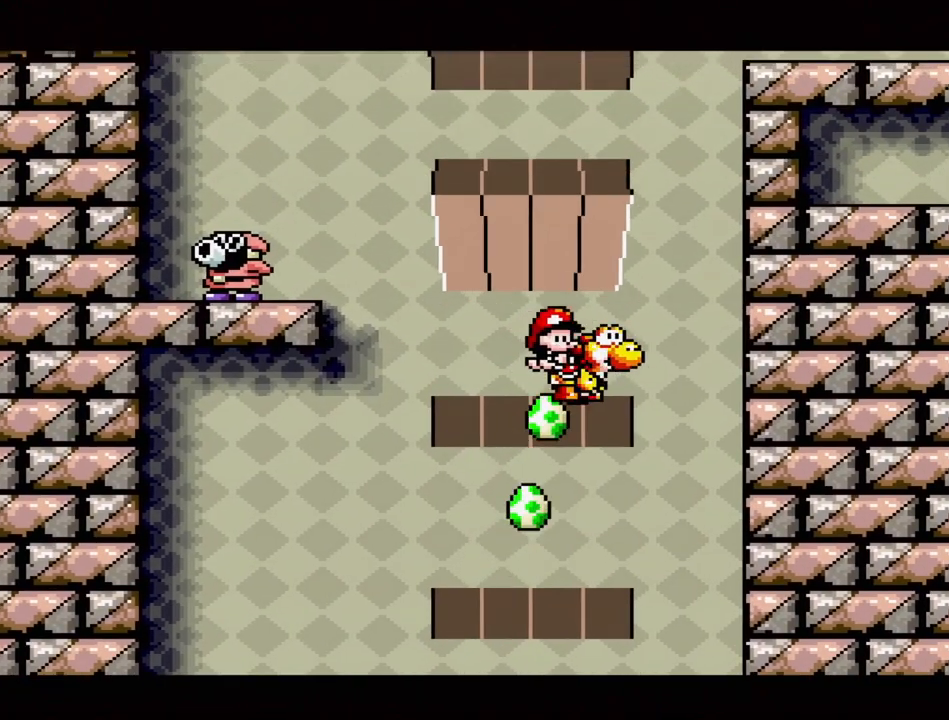
{"buttons": ["B", "DPAD_RIGHT"], "events": [[17, "DPAD_LEFT", "down"], [117, "DPAD_LEFT", "up"], [167, "B", "down"], [400, "DPAD_RIGHT", "down"]]}
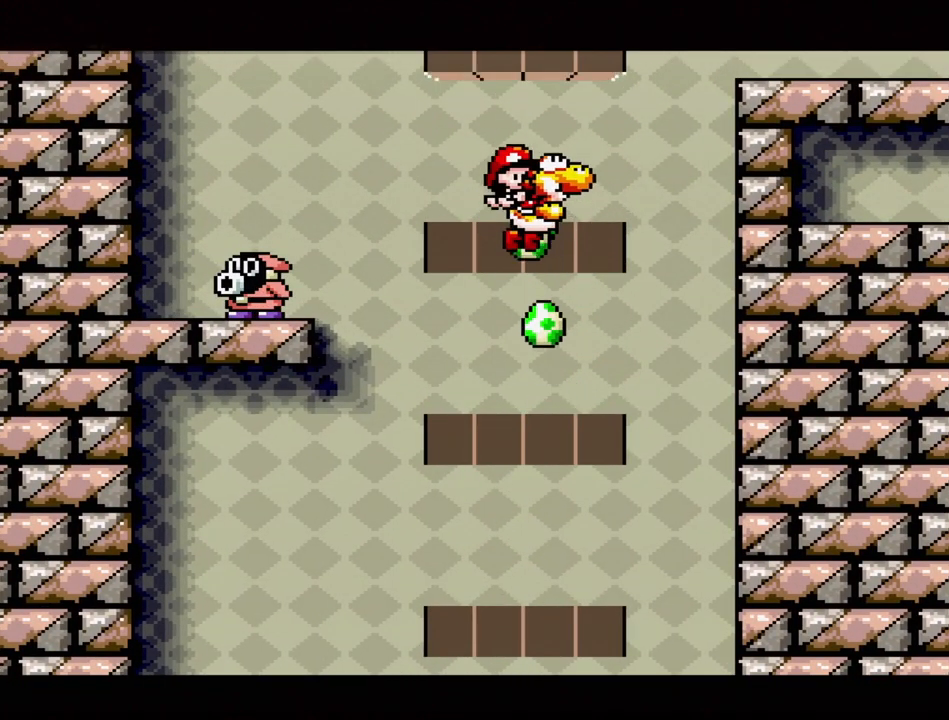
{"buttons": ["B"], "events": [[17, "DPAD_RIGHT", "up"], [83, "B", "up"], [233, "B", "down"], [417, "DPAD_LEFT", "down"], [500, "DPAD_LEFT", "up"]]}
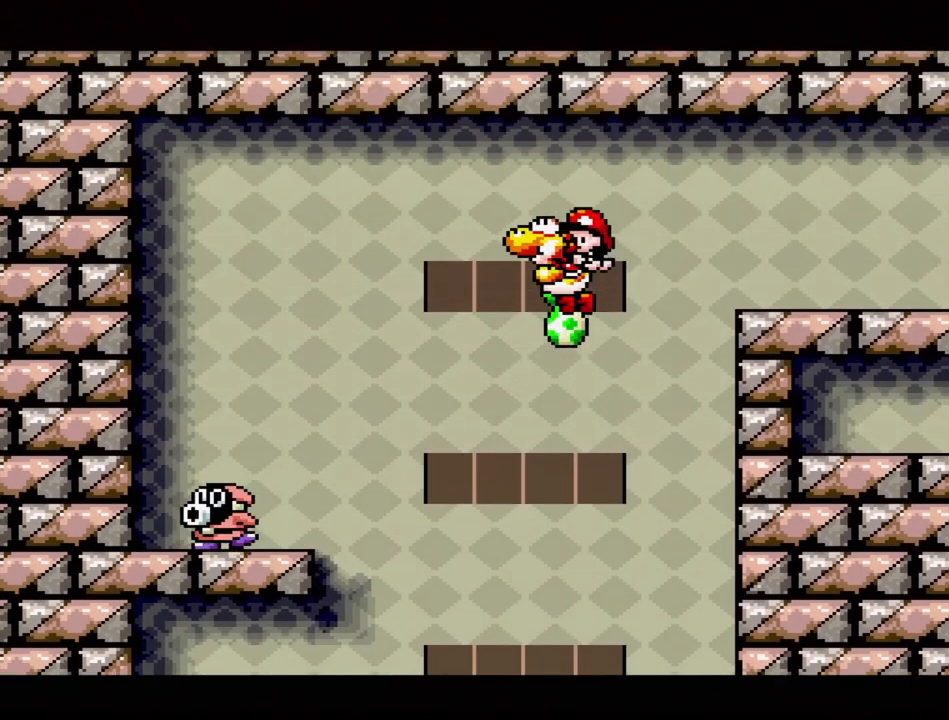
{"buttons": ["B", "DPAD_RIGHT"], "events": [[67, "B", "up"], [150, "DPAD_RIGHT", "down"], [450, "B", "down"]]}
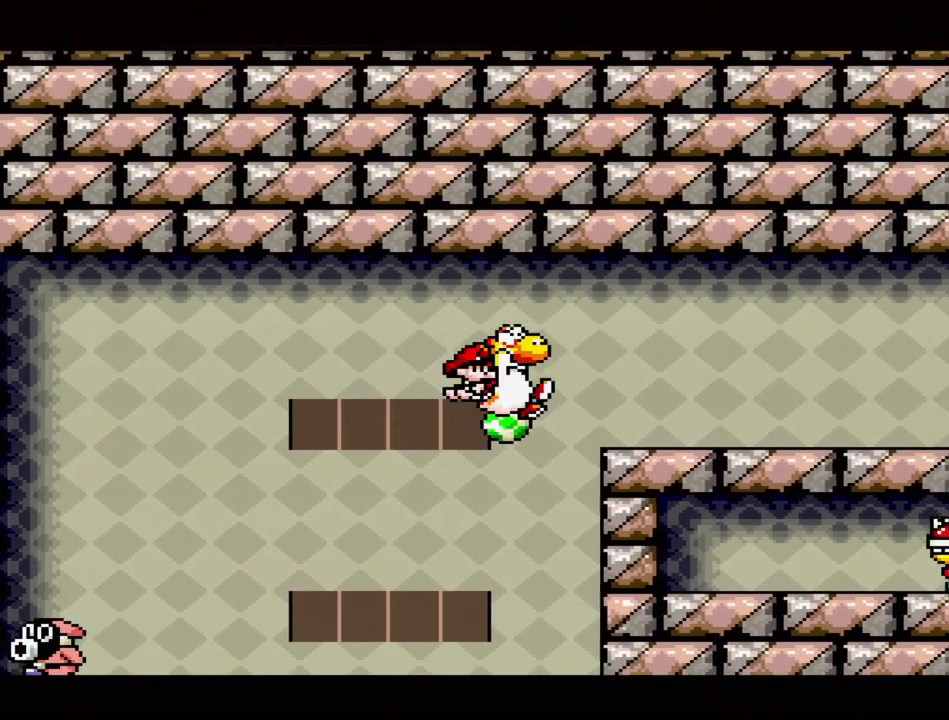
{"buttons": ["B", "DPAD_UP", "DPAD_LEFT"], "events": [[300, "DPAD_RIGHT", "up"], [383, "DPAD_LEFT", "down"], [467, "DPAD_UP", "down"]]}
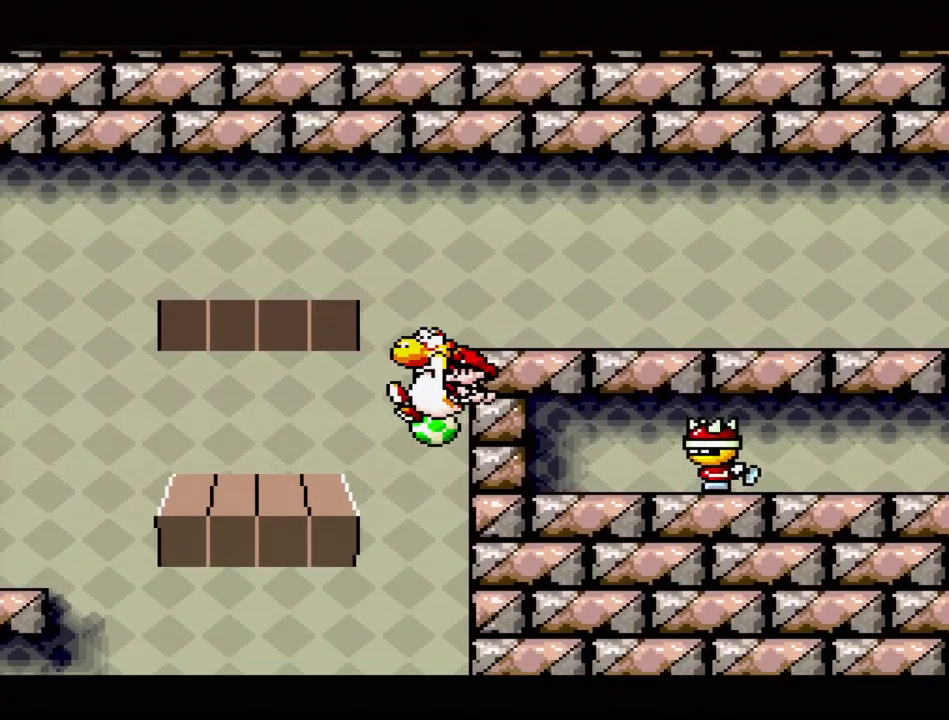
{"buttons": ["B", "DPAD_RIGHT"], "events": [[233, "DPAD_UP", "up"], [350, "DPAD_LEFT", "up"], [500, "DPAD_RIGHT", "down"]]}
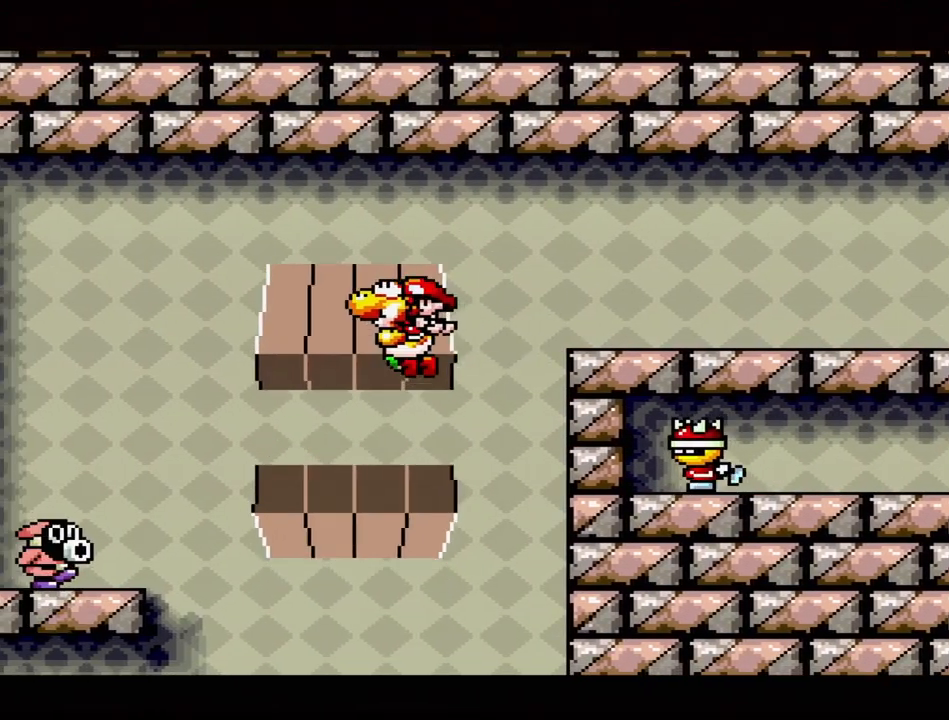
{"buttons": ["DPAD_RIGHT"], "events": [[83, "DPAD_RIGHT", "up"], [250, "B", "up"], [417, "DPAD_RIGHT", "down"]]}
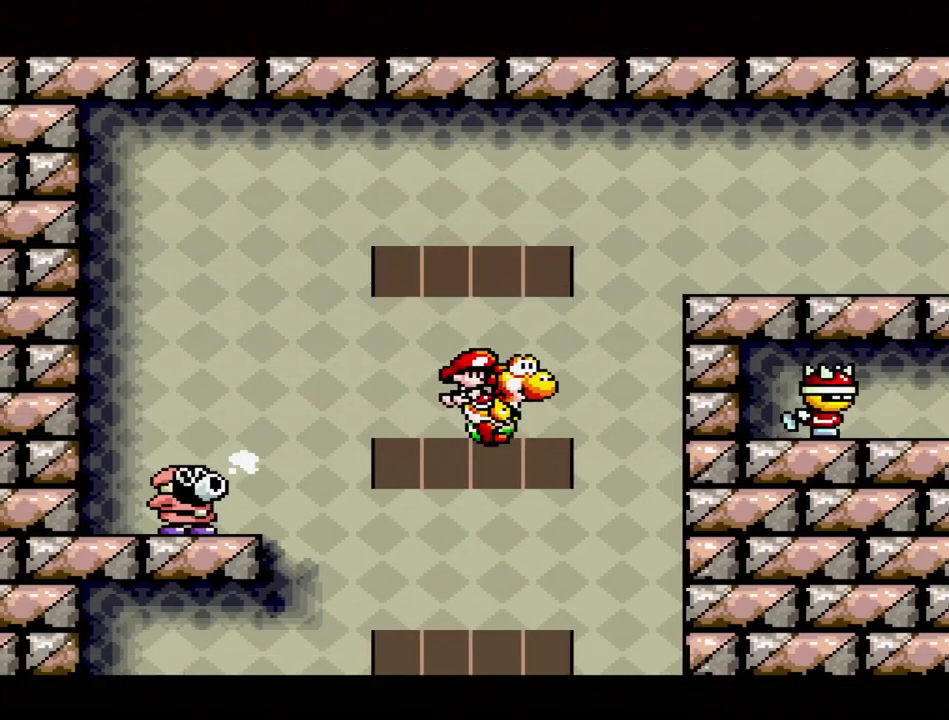
{"buttons": ["B", "DPAD_RIGHT"], "events": [[33, "B", "down"]]}
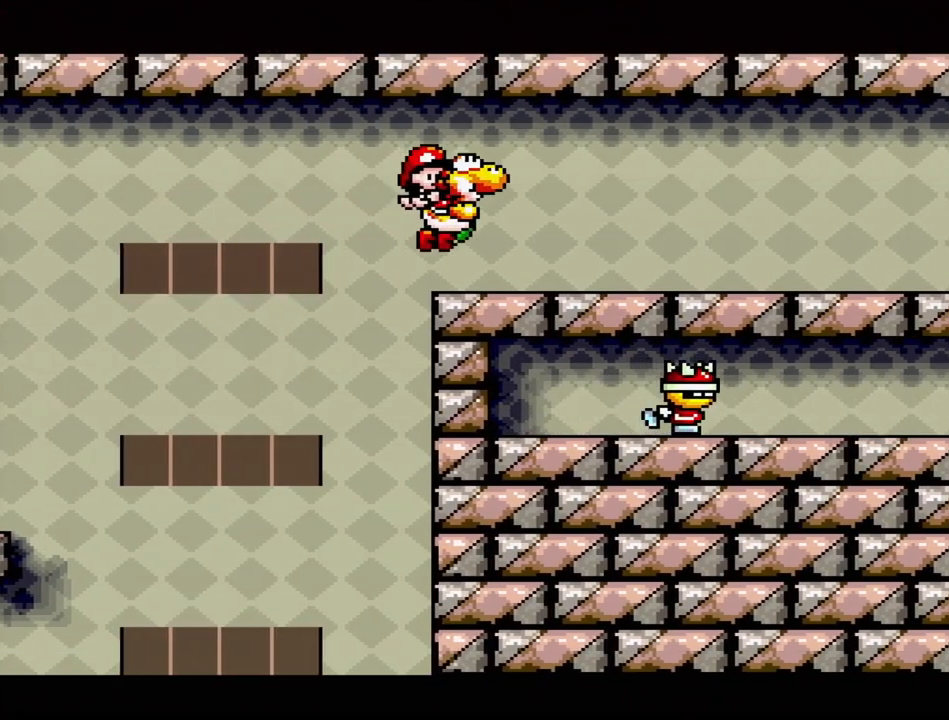
{"buttons": ["DPAD_RIGHT"], "events": [[50, "B", "up"]]}
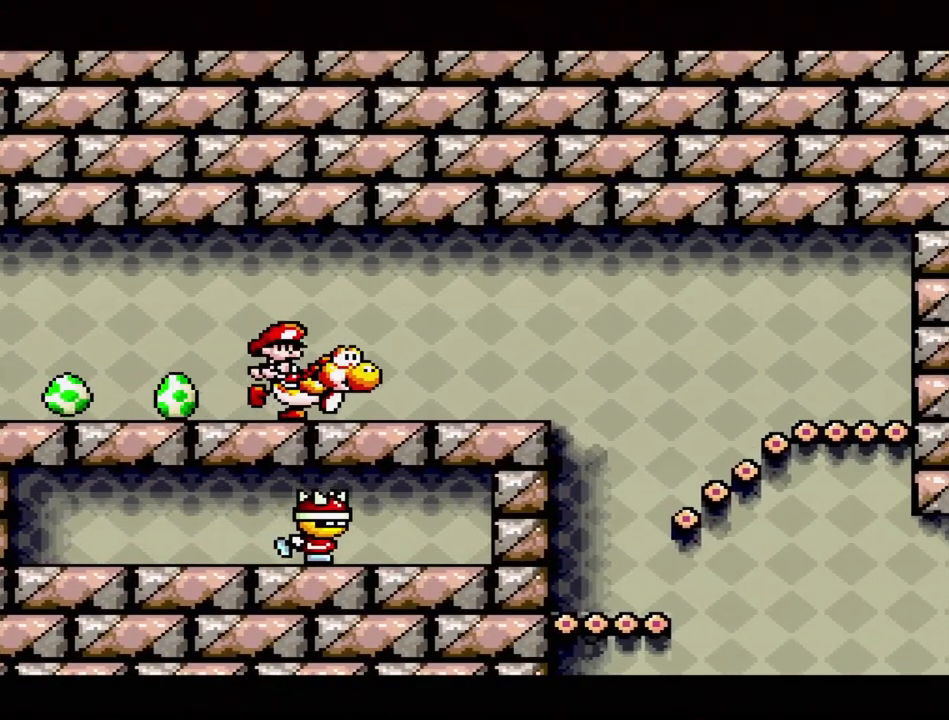
{"buttons": ["DPAD_LEFT"], "events": [[217, "B", "down"], [233, "DPAD_RIGHT", "up"], [333, "B", "up"], [383, "DPAD_LEFT", "down"]]}